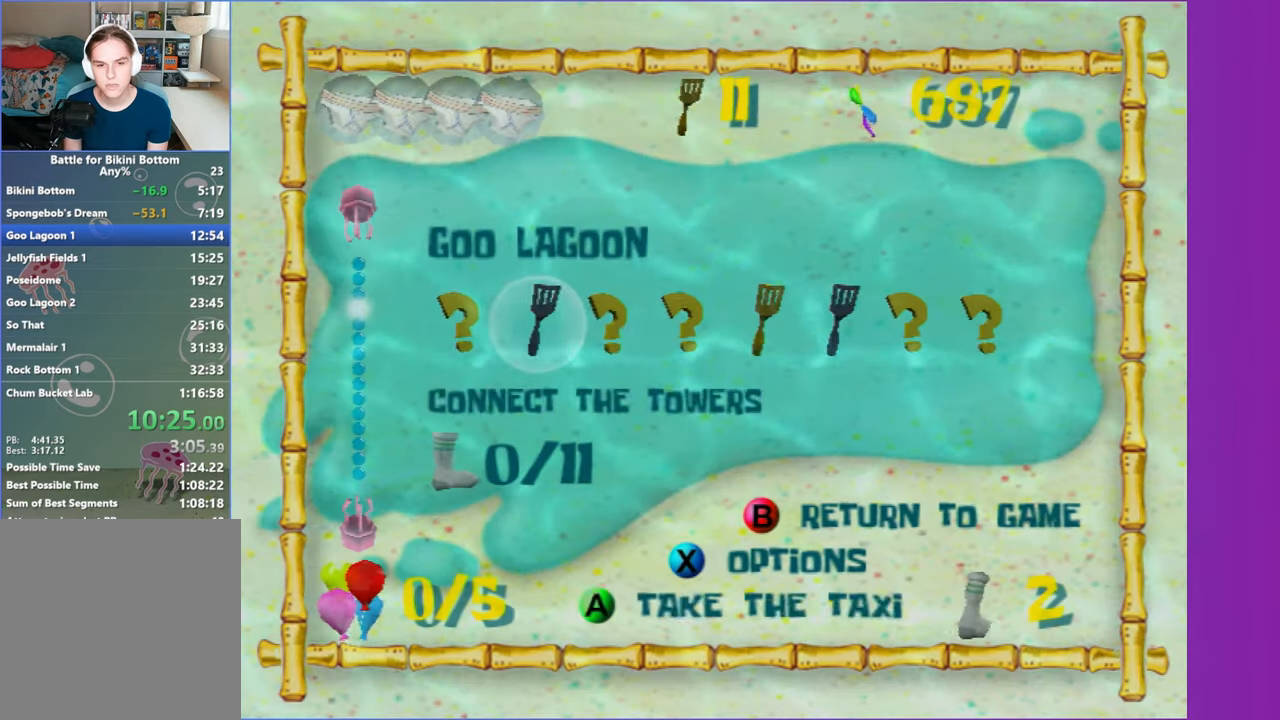
Gameplay with a controller (Xbox layout); each line is a JSON object with the inputs held at the frame after it. "events" lists button and stick changes between this image and that frame as [ms after this image, input, new state], when the widget could be followed in between. Not read: L3 R3.
{"buttons": ["A"], "left_stick": "center", "right_stick": "center", "events": [[33, "DPAD_RIGHT", "down"], [100, "DPAD_RIGHT", "up"], [250, "DPAD_RIGHT", "down"], [300, "DPAD_RIGHT", "up"], [467, "A", "down"]]}
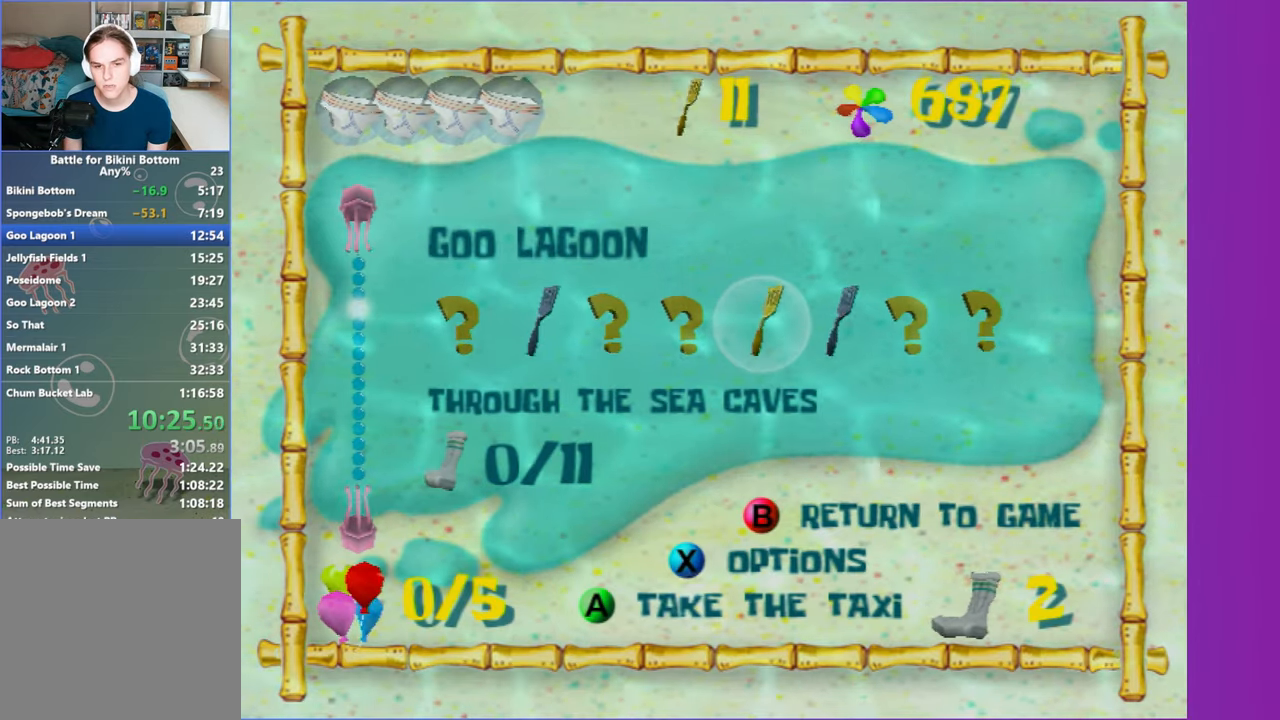
{"buttons": [], "left_stick": "center", "right_stick": "center", "events": [[67, "A", "up"], [183, "A", "down"], [267, "A", "up"], [367, "A", "down"], [450, "A", "up"]]}
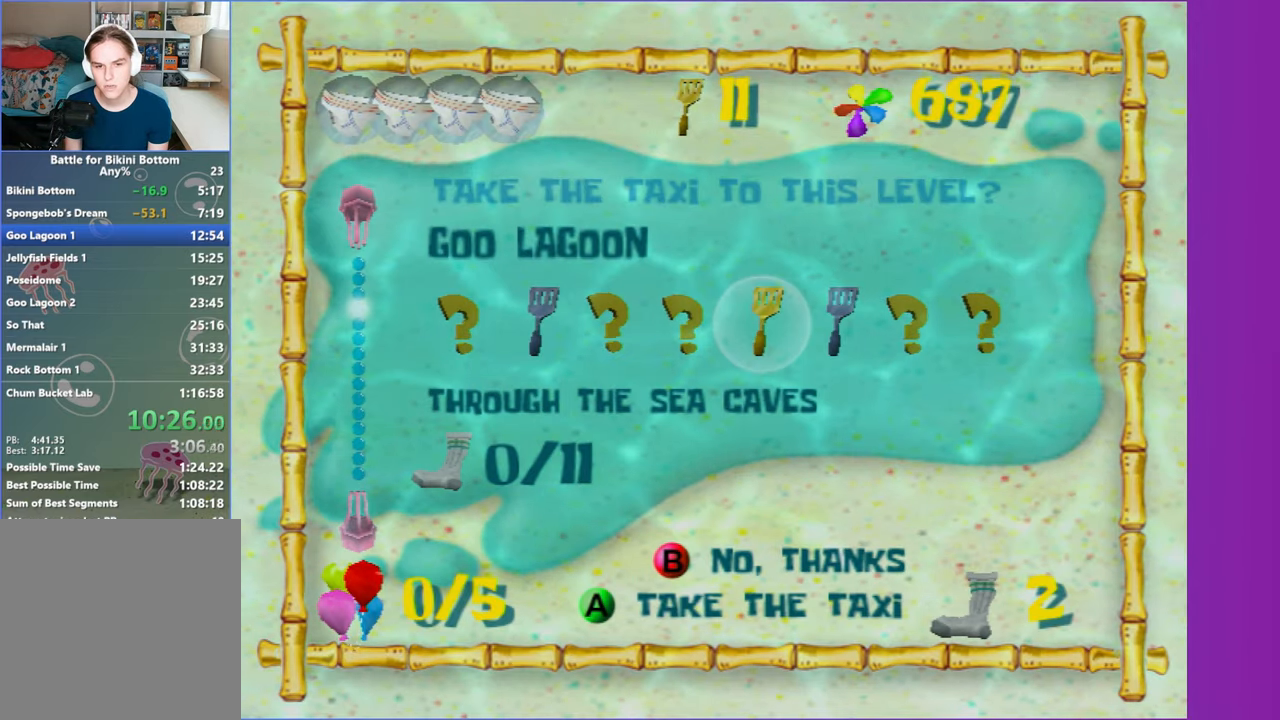
{"buttons": [], "left_stick": "down-left", "right_stick": "center", "events": [[350, "left_stick", "down-left"]]}
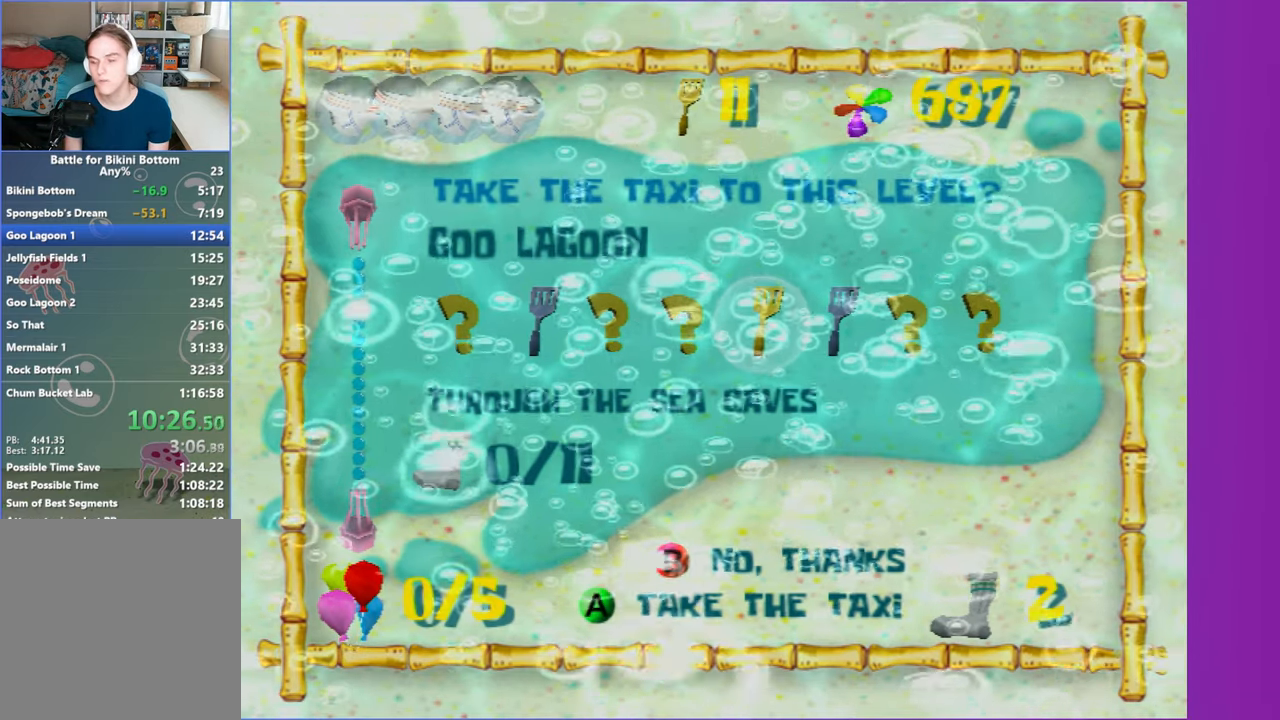
{"buttons": [], "left_stick": "down", "right_stick": "center", "events": [[150, "left_stick", "down"]]}
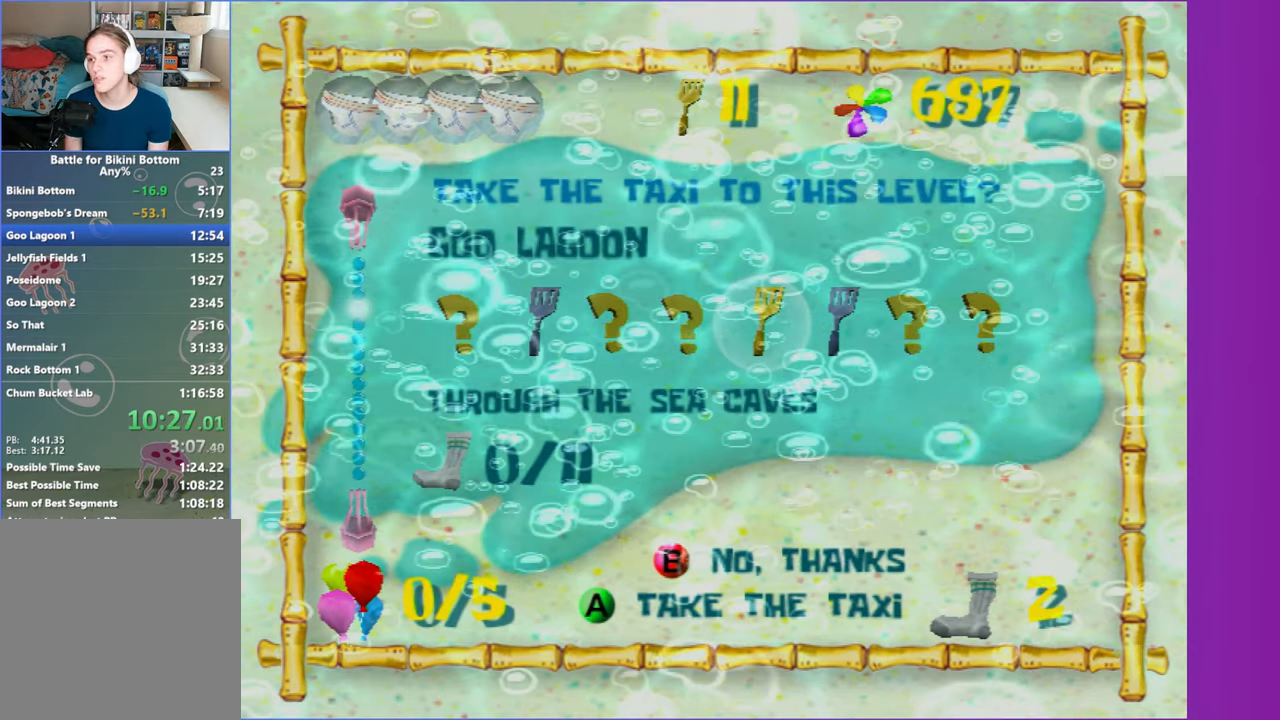
{"buttons": [], "left_stick": "down", "right_stick": "center", "events": []}
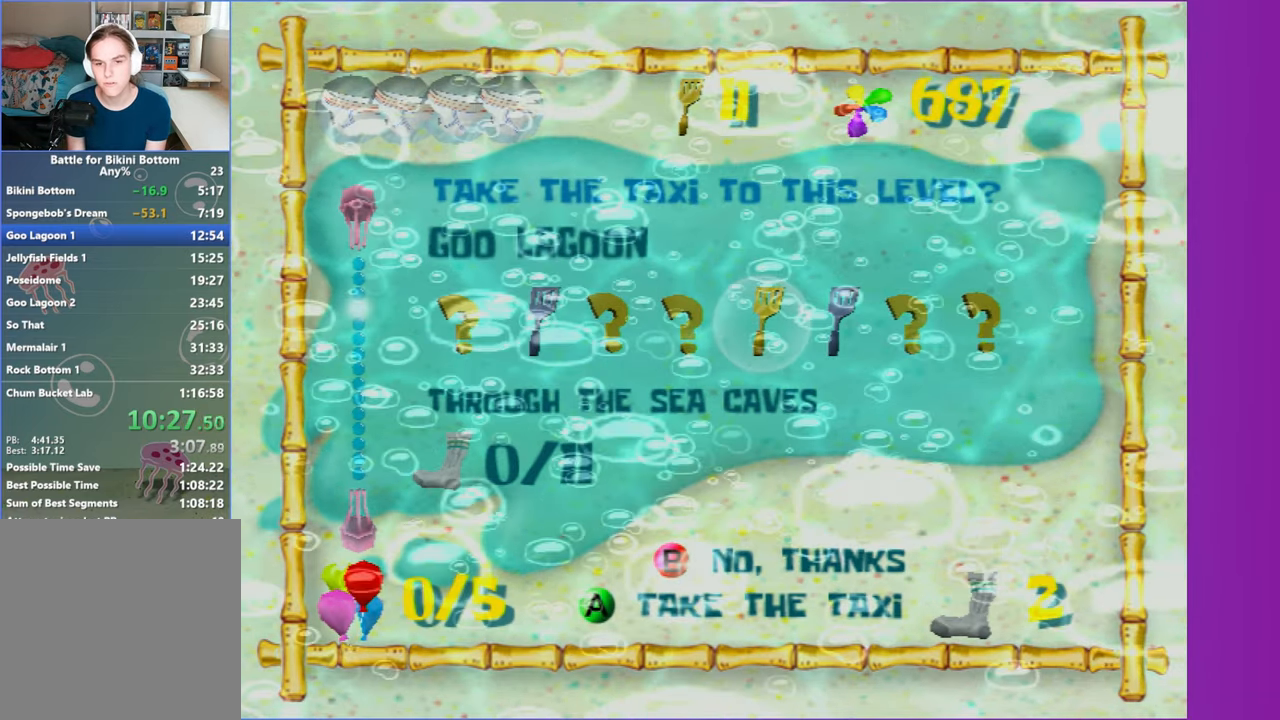
{"buttons": [], "left_stick": "down", "right_stick": "right", "events": [[333, "right_stick", "right"]]}
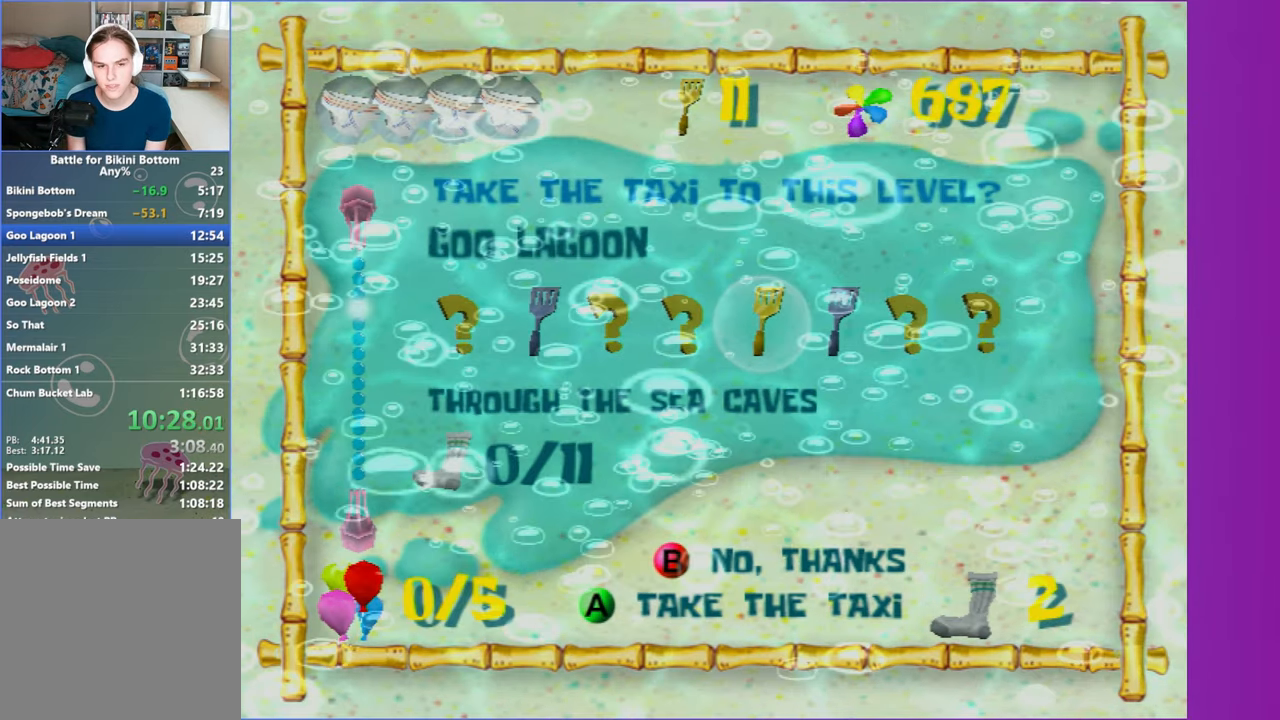
{"buttons": [], "left_stick": "down-left", "right_stick": "right", "events": [[333, "A", "down"], [367, "left_stick", "down-left"], [483, "A", "up"]]}
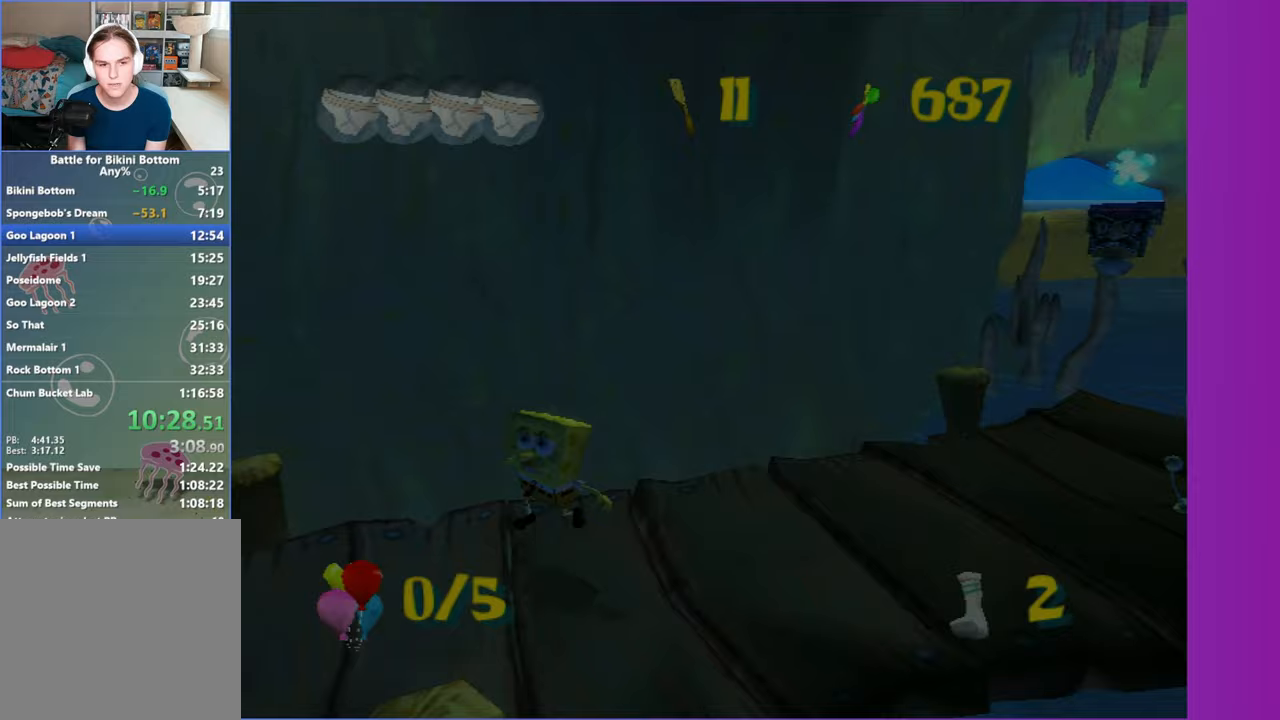
{"buttons": [], "left_stick": "up-left", "right_stick": "right", "events": [[100, "left_stick", "up-left"]]}
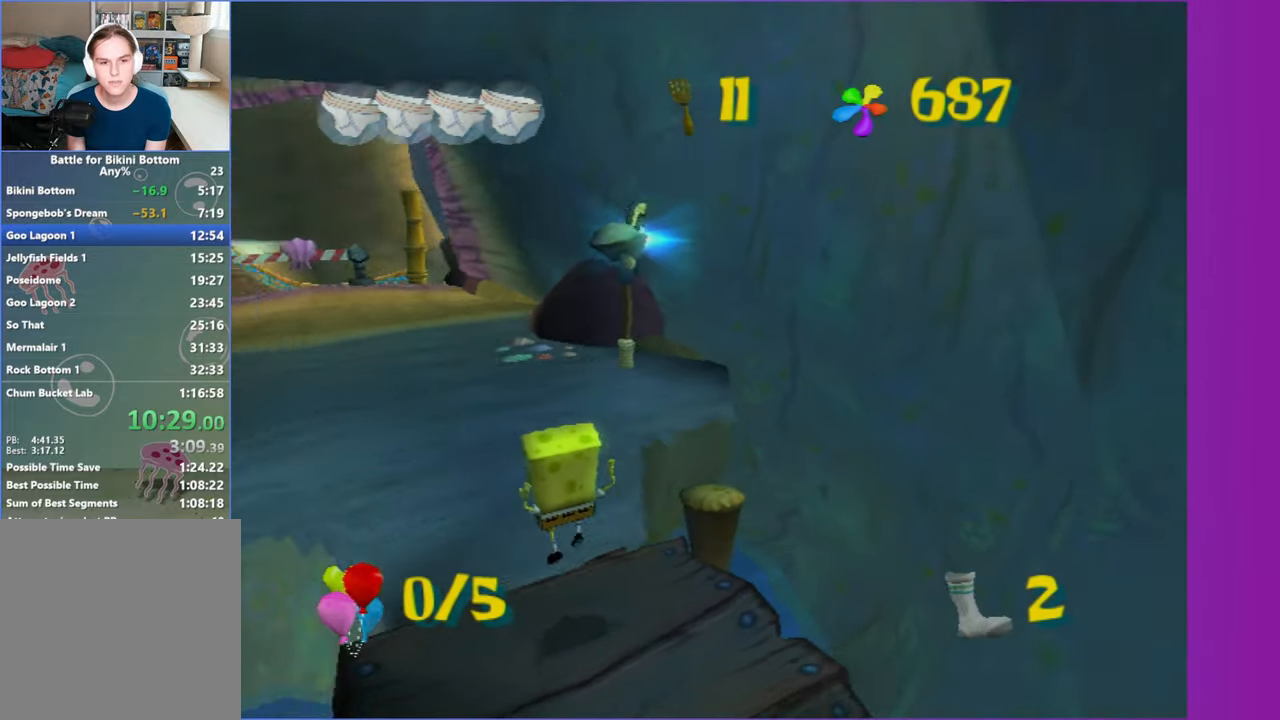
{"buttons": [], "left_stick": "up", "right_stick": "center", "events": [[67, "right_stick", "center"], [283, "left_stick", "up"]]}
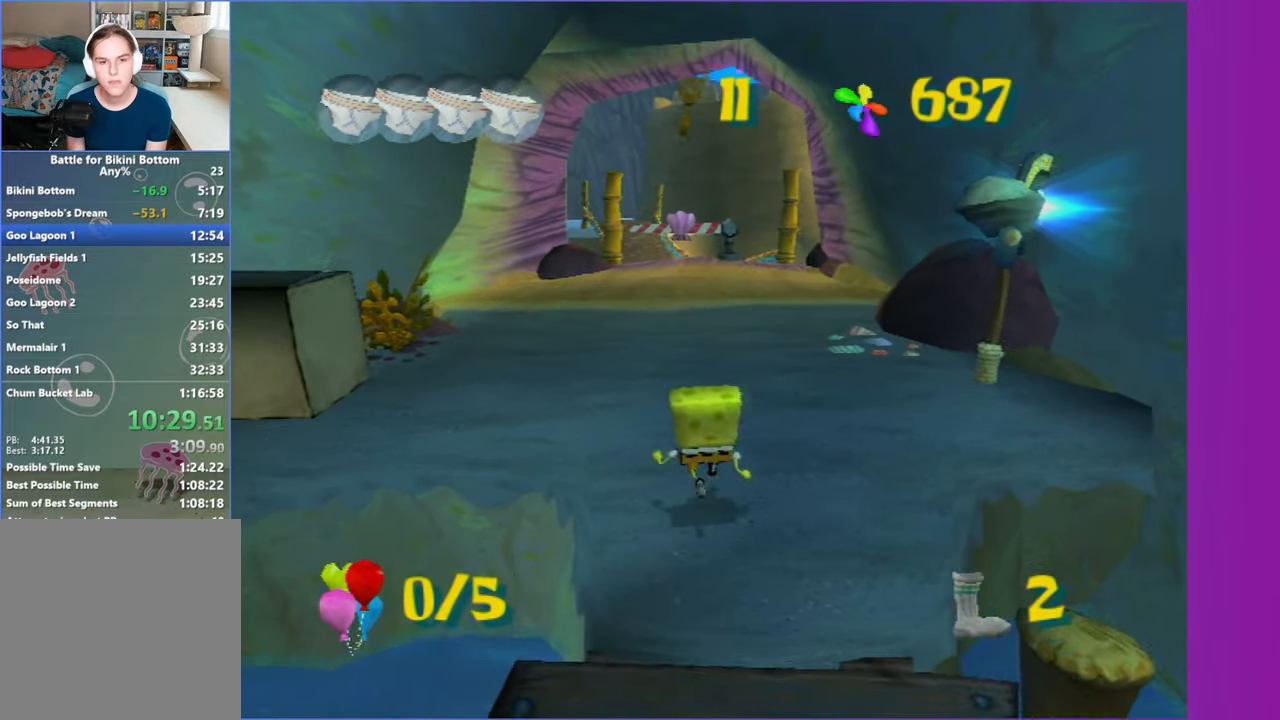
{"buttons": ["B", "R2"], "left_stick": "up", "right_stick": "center", "events": [[67, "B", "down"], [150, "B", "up"], [267, "B", "down"], [283, "R2", "down"], [350, "B", "up"], [367, "R2", "up"], [450, "B", "down"], [450, "R2", "down"]]}
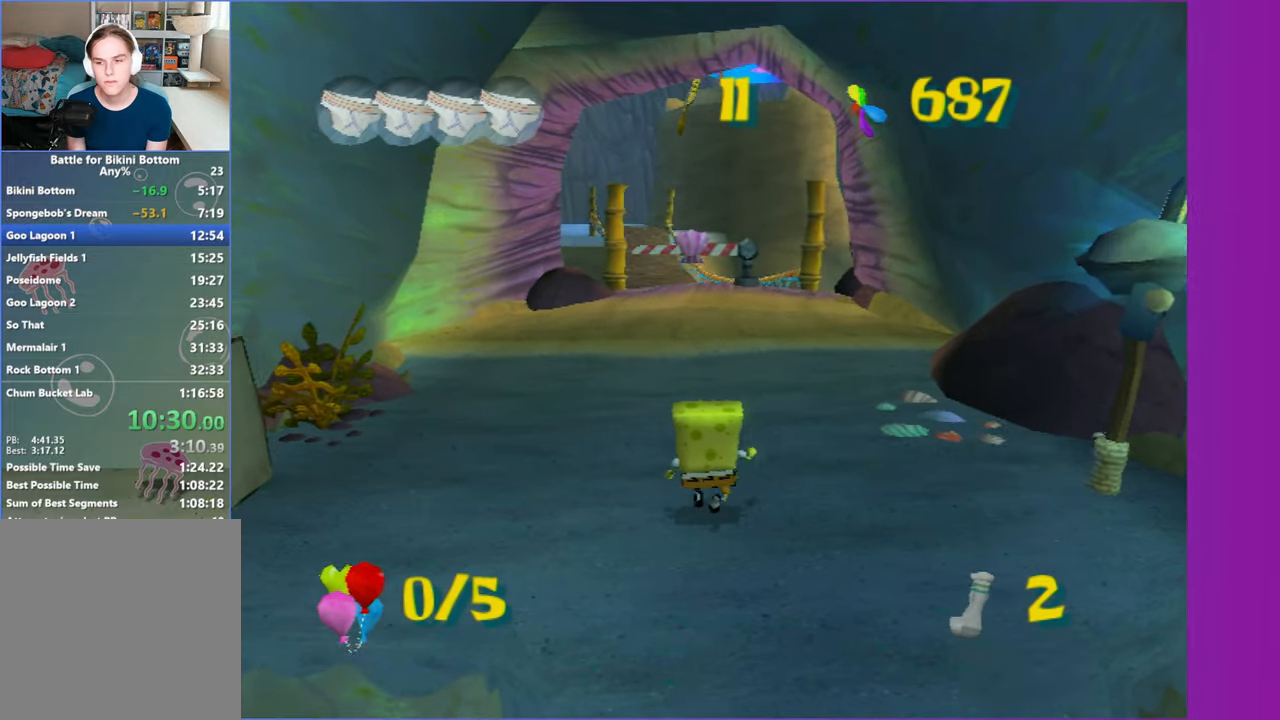
{"buttons": ["B", "R2"], "left_stick": "up", "right_stick": "center", "events": [[33, "B", "up"], [33, "R2", "up"], [117, "B", "down"], [117, "R2", "down"], [200, "B", "up"], [200, "R2", "up"], [283, "B", "down"], [283, "R2", "down"], [350, "R2", "up"], [367, "B", "up"], [433, "B", "down"], [433, "R2", "down"]]}
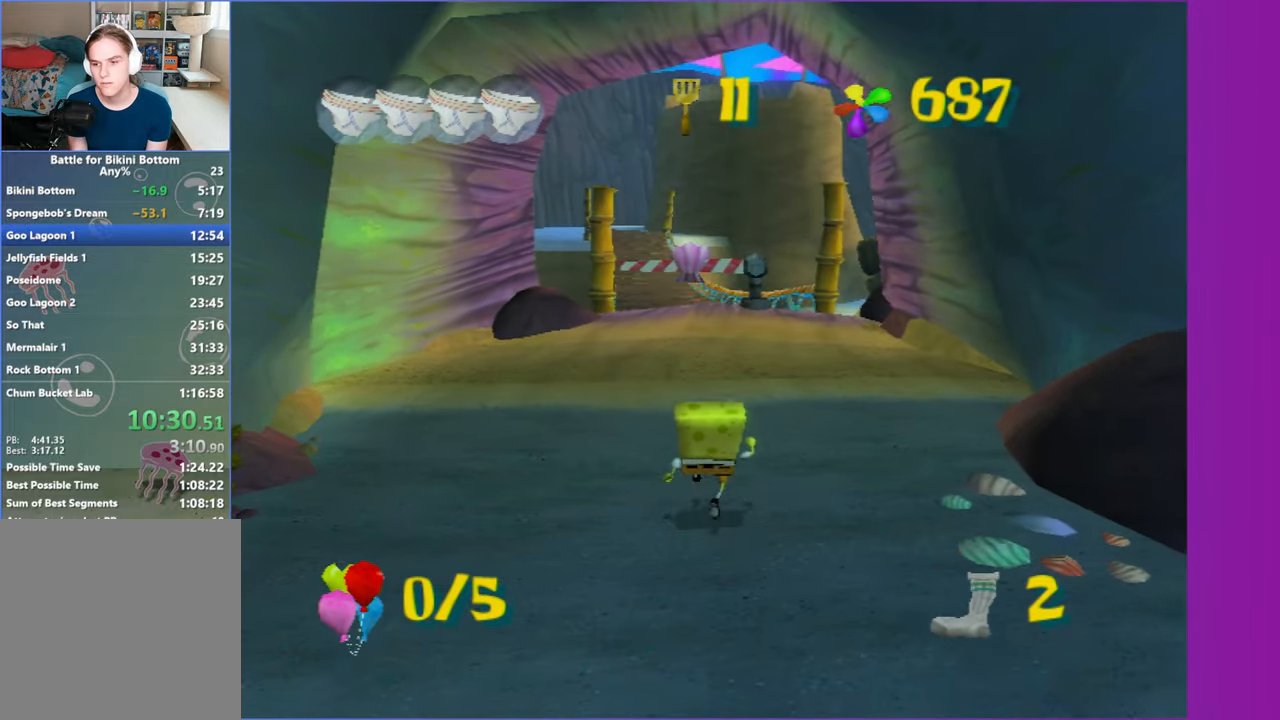
{"buttons": ["R2"], "left_stick": "up", "right_stick": "center", "events": [[17, "B", "up"], [33, "R2", "up"], [100, "B", "down"], [100, "R2", "down"], [183, "B", "up"], [183, "R2", "up"], [267, "B", "down"], [267, "R2", "down"], [350, "B", "up"], [350, "R2", "up"], [417, "R2", "down"], [433, "B", "down"], [500, "B", "up"]]}
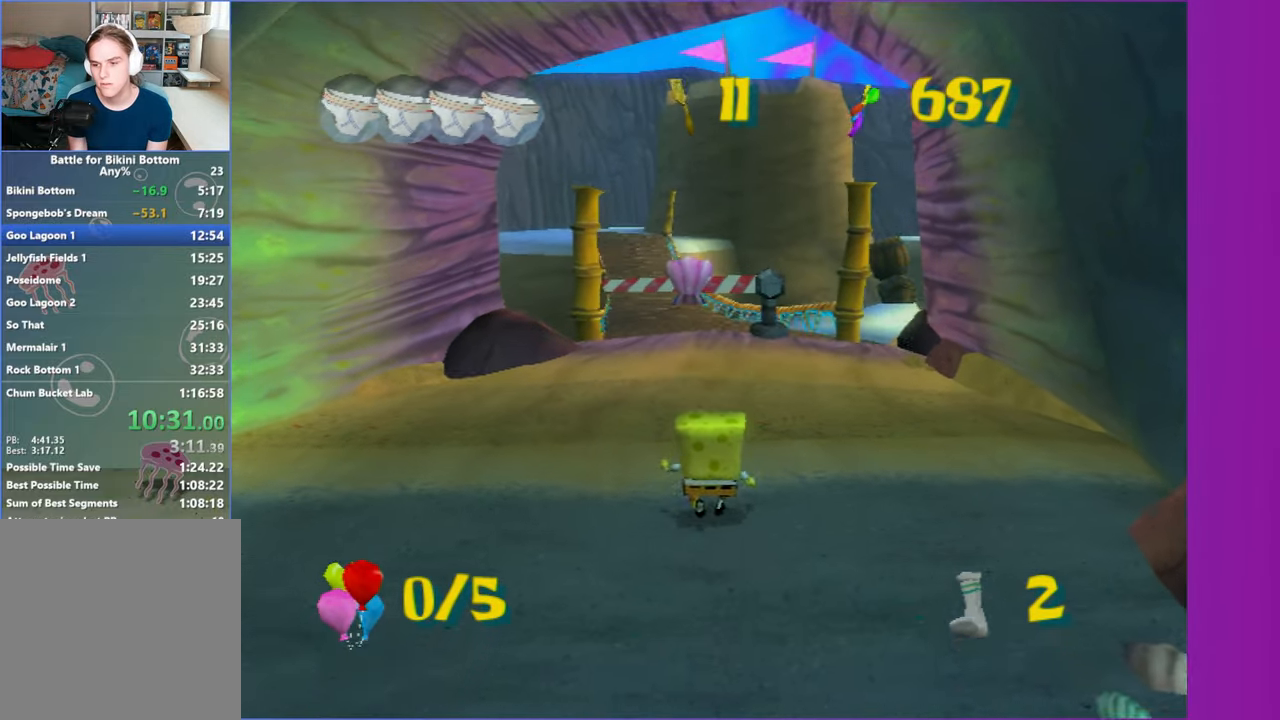
{"buttons": ["R2"], "left_stick": "up", "right_stick": "center", "events": [[17, "R2", "up"], [83, "B", "down"], [83, "R2", "down"], [167, "B", "up"], [183, "R2", "up"], [250, "B", "down"], [250, "R2", "down"], [333, "B", "up"], [350, "R2", "up"], [400, "R2", "down"], [417, "B", "down"], [483, "B", "up"]]}
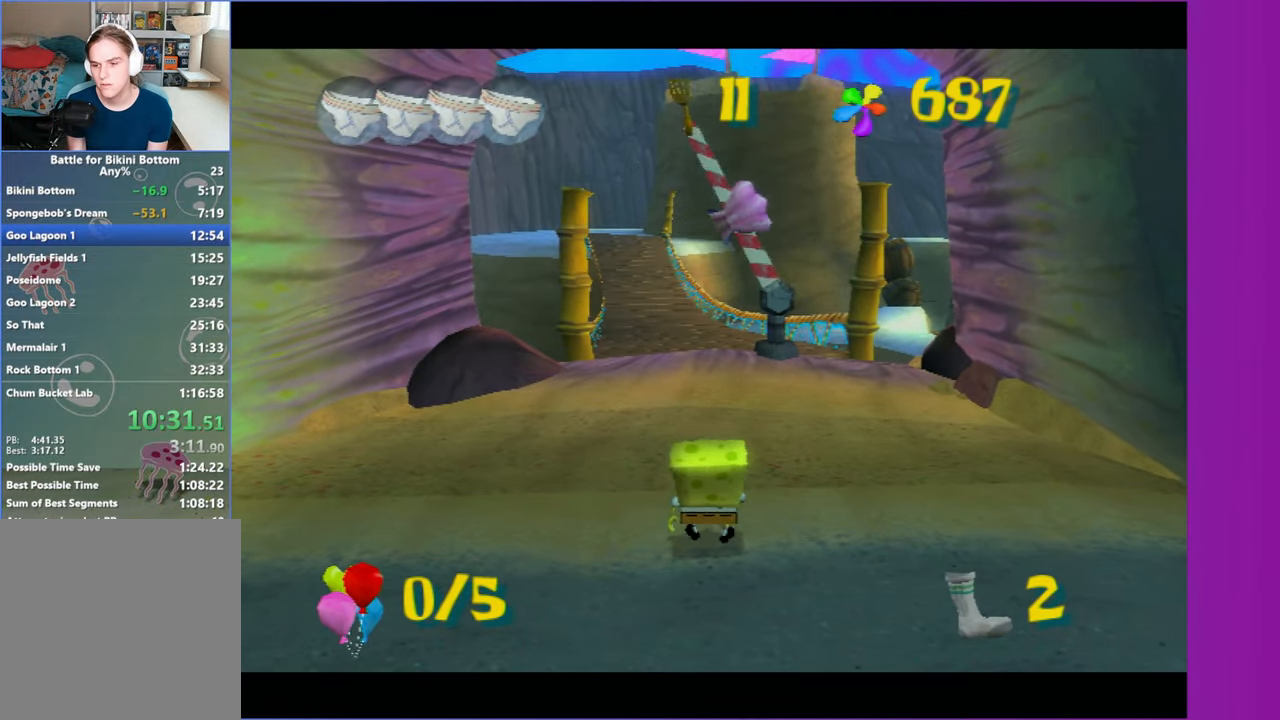
{"buttons": [], "left_stick": "up-left", "right_stick": "center", "events": [[17, "R2", "up"], [133, "left_stick", "center"], [383, "left_stick", "up-left"]]}
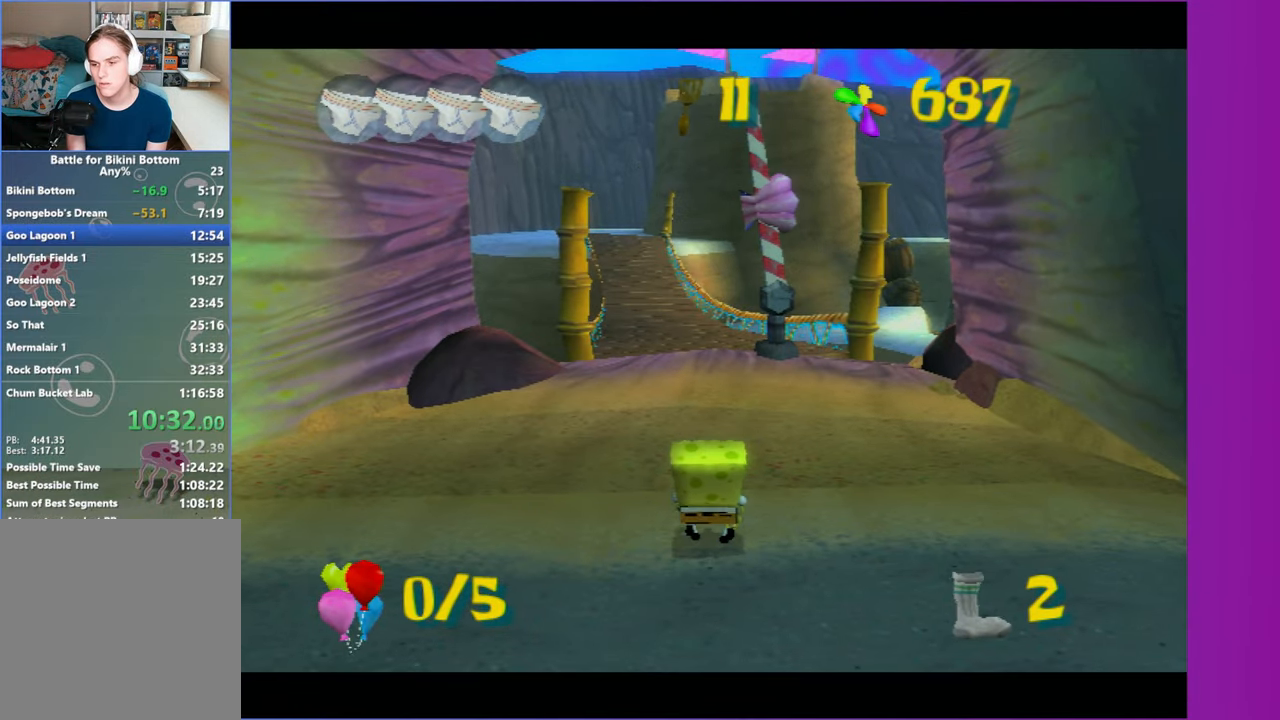
{"buttons": [], "left_stick": "up-left", "right_stick": "center", "events": []}
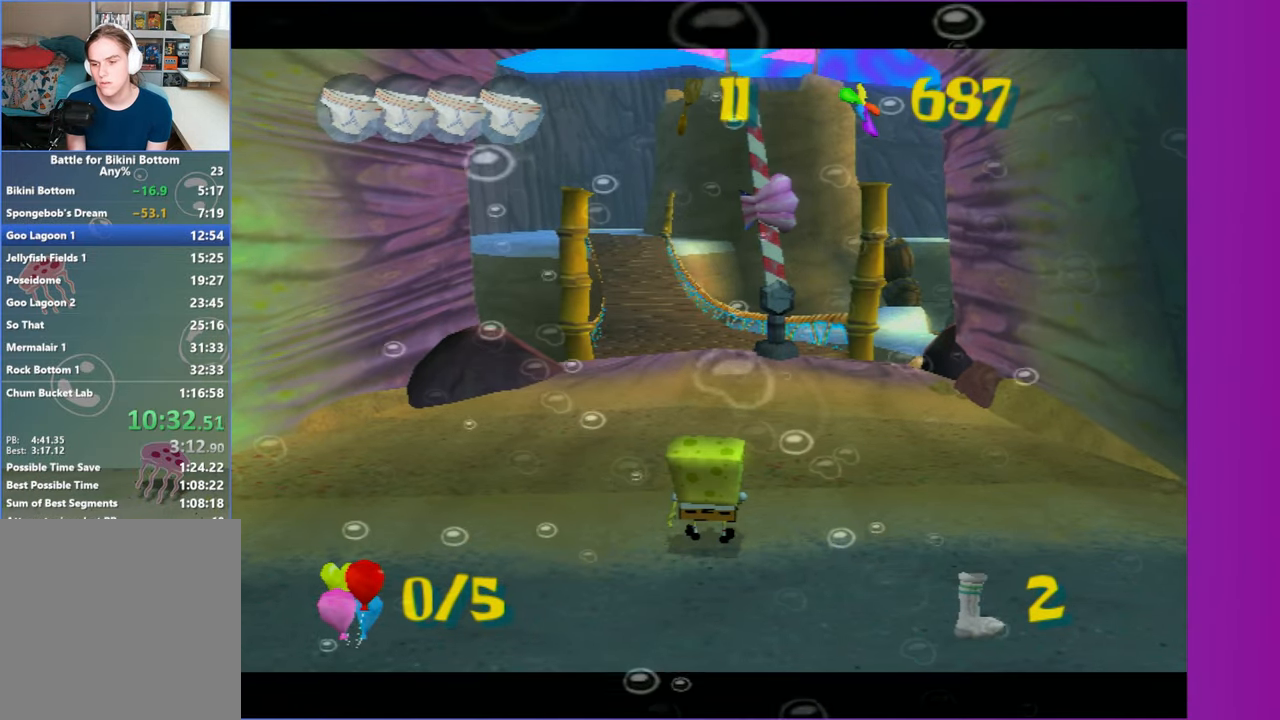
{"buttons": [], "left_stick": "up-left", "right_stick": "center", "events": []}
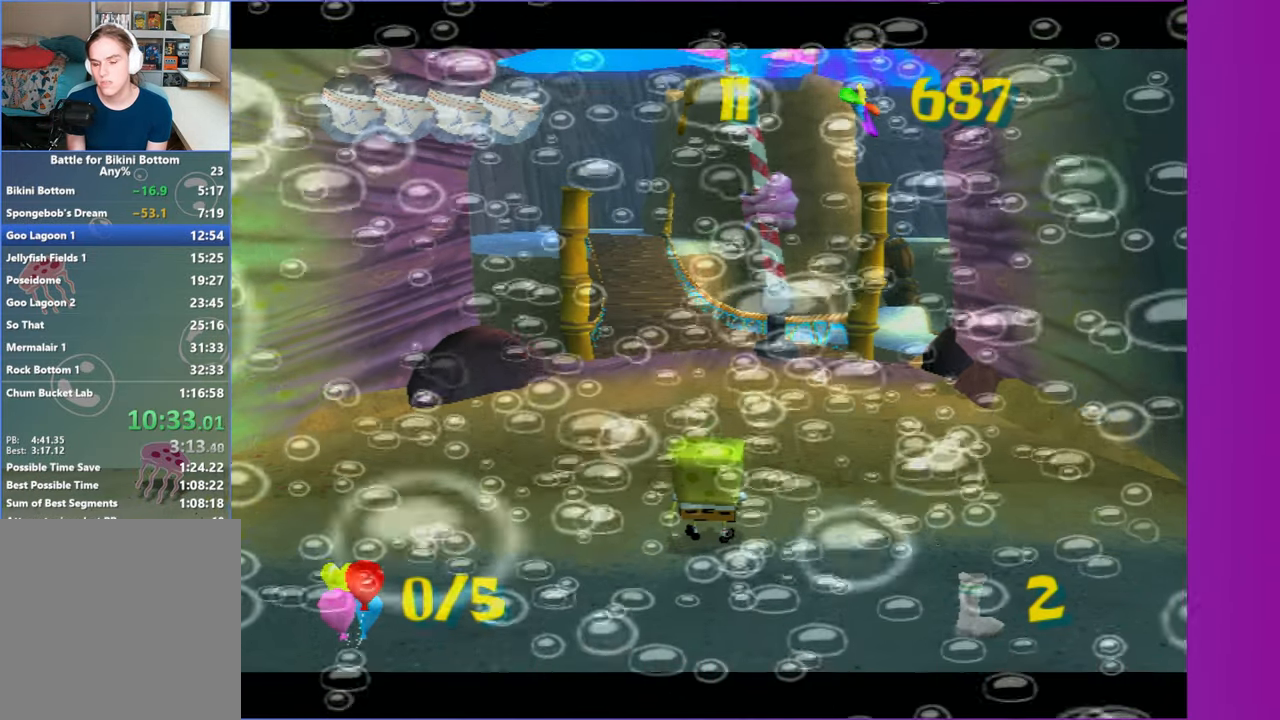
{"buttons": [], "left_stick": "up-left", "right_stick": "center", "events": []}
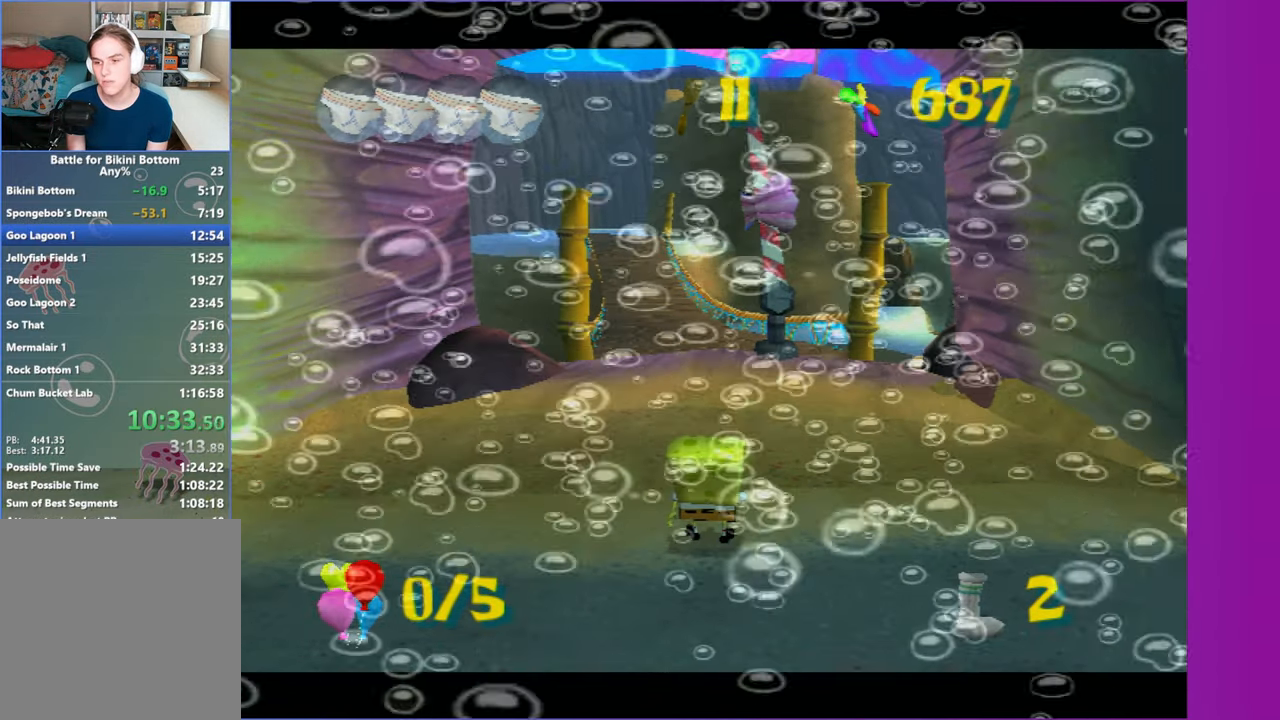
{"buttons": [], "left_stick": "up-left", "right_stick": "center", "events": []}
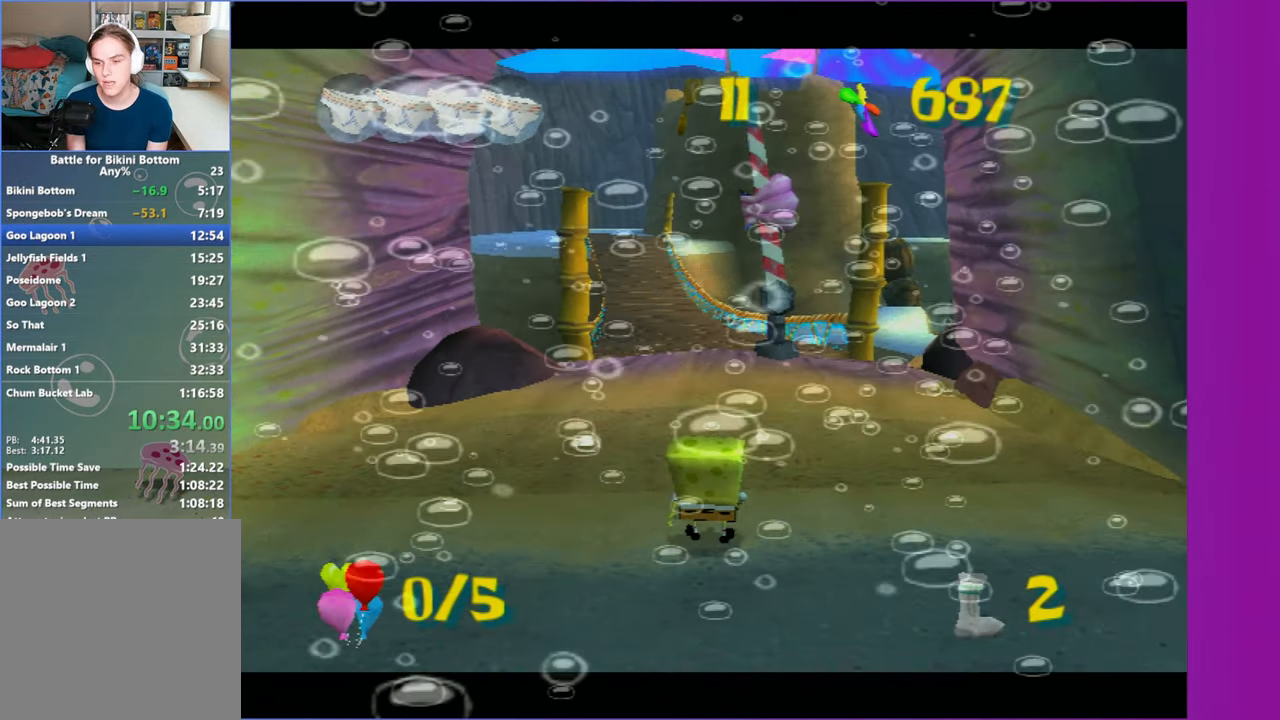
{"buttons": [], "left_stick": "up-left", "right_stick": "center", "events": []}
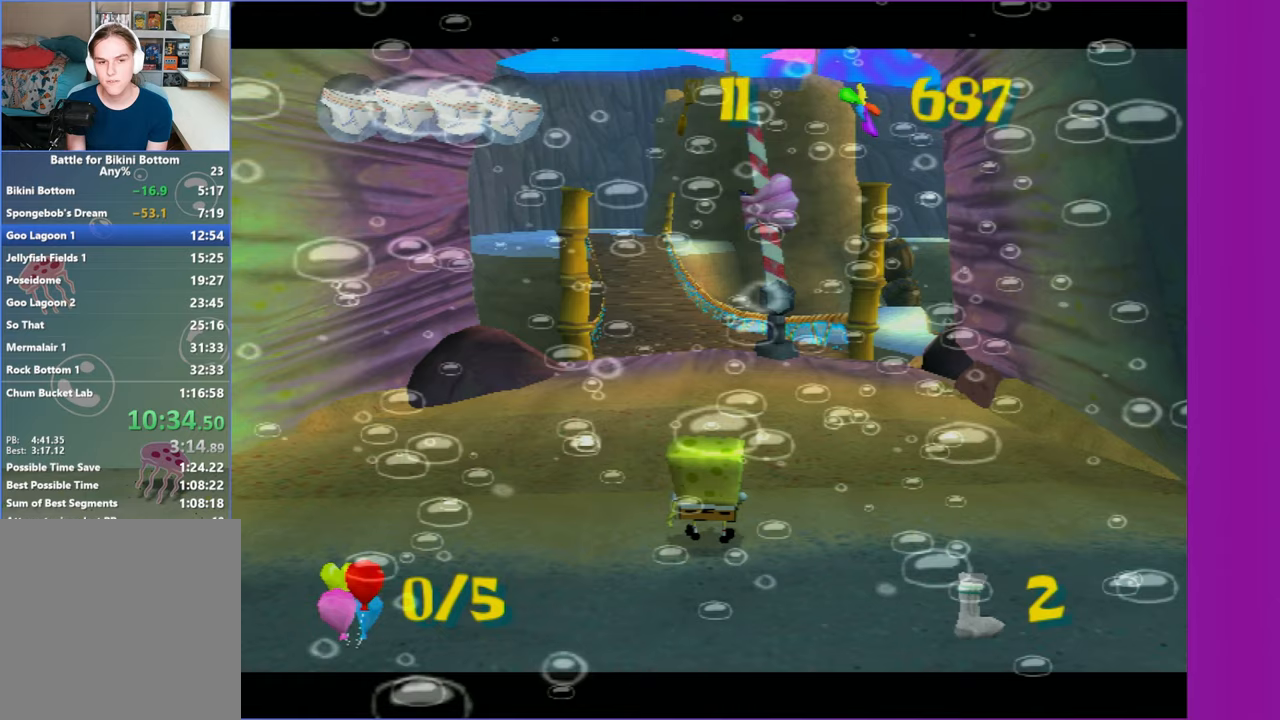
{"buttons": [], "left_stick": "up-left", "right_stick": "center", "events": [[133, "A", "down"], [217, "A", "up"], [417, "A", "down"], [500, "A", "up"]]}
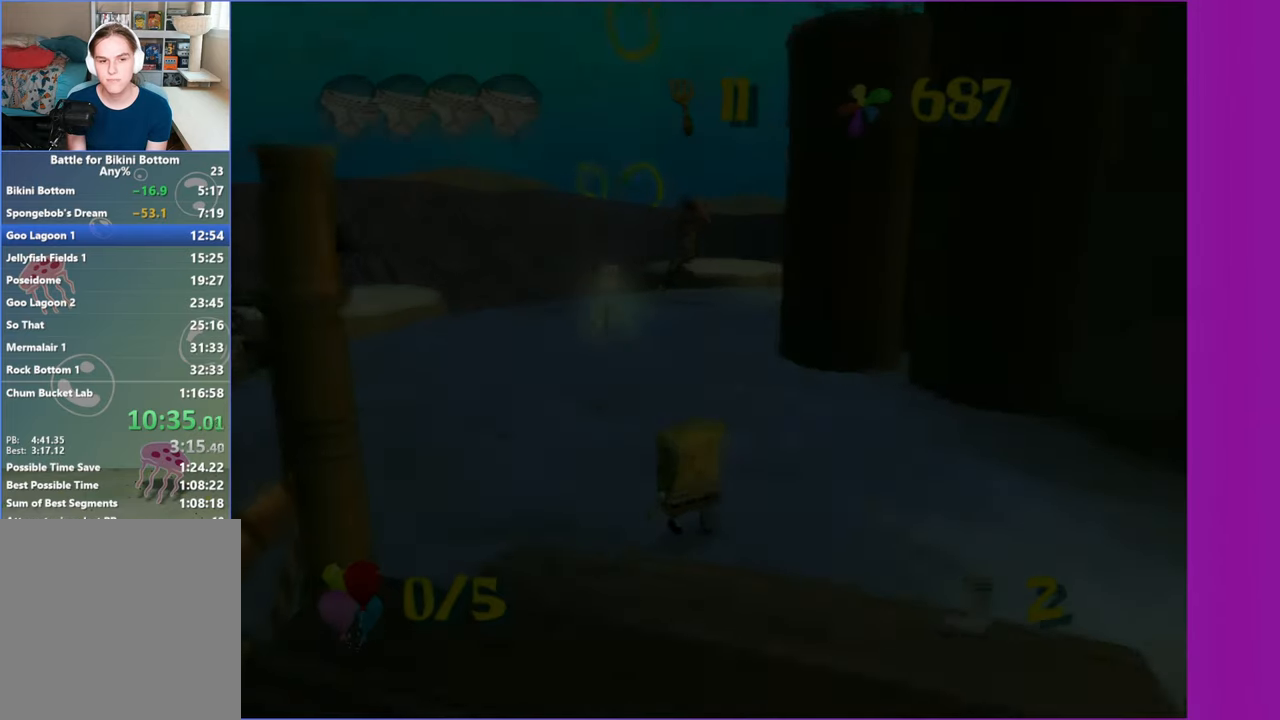
{"buttons": [], "left_stick": "up", "right_stick": "center", "events": [[200, "left_stick", "up"]]}
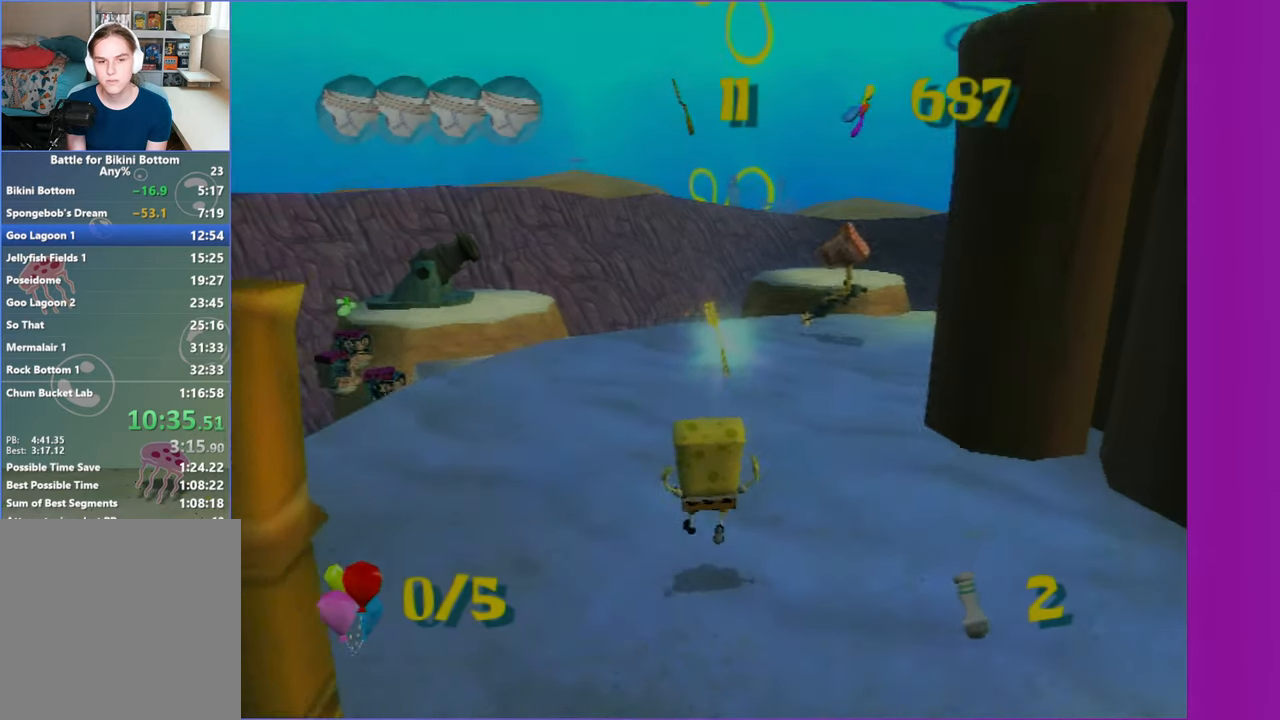
{"buttons": [], "left_stick": "up", "right_stick": "center", "events": []}
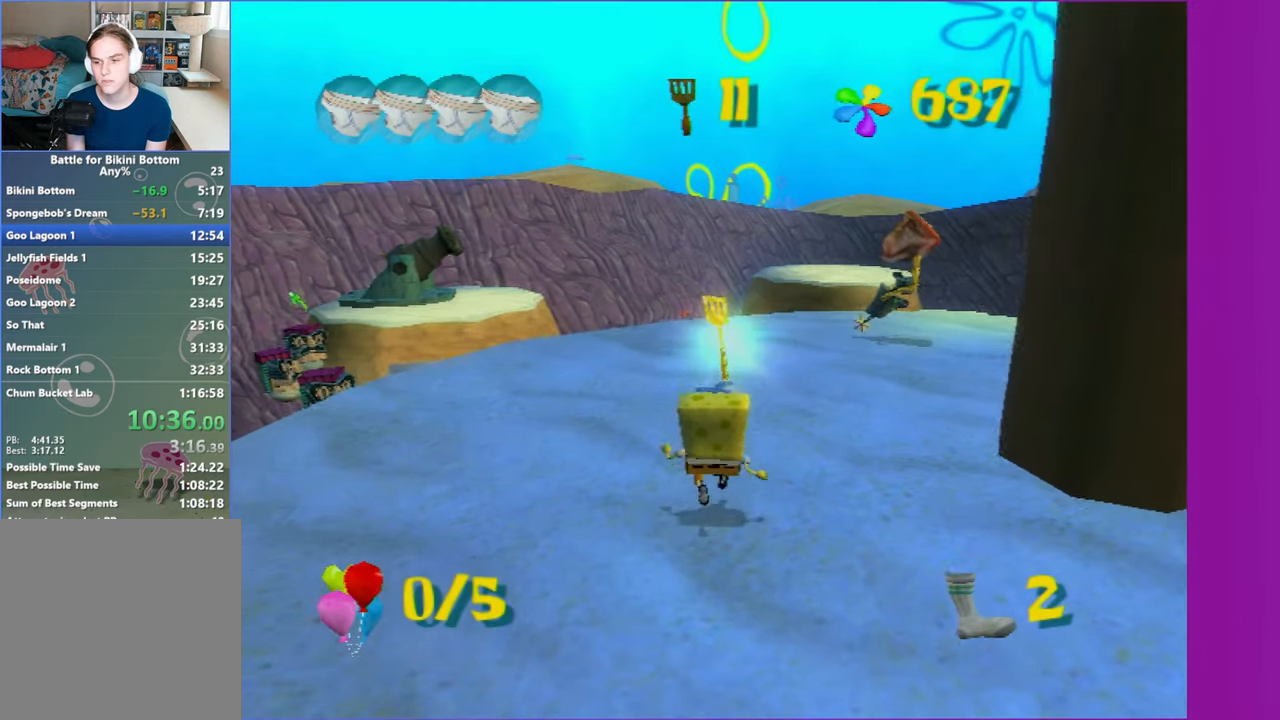
{"buttons": [], "left_stick": "up", "right_stick": "center", "events": []}
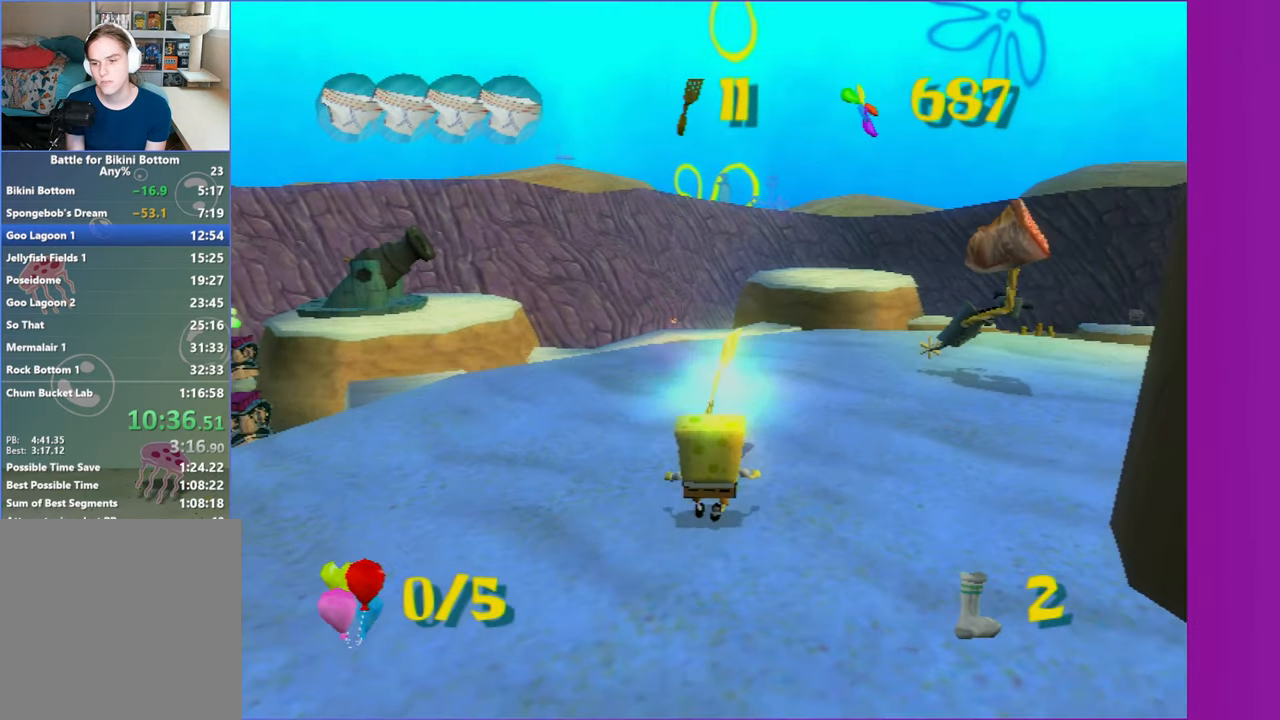
{"buttons": [], "left_stick": "center", "right_stick": "center", "events": [[467, "left_stick", "center"]]}